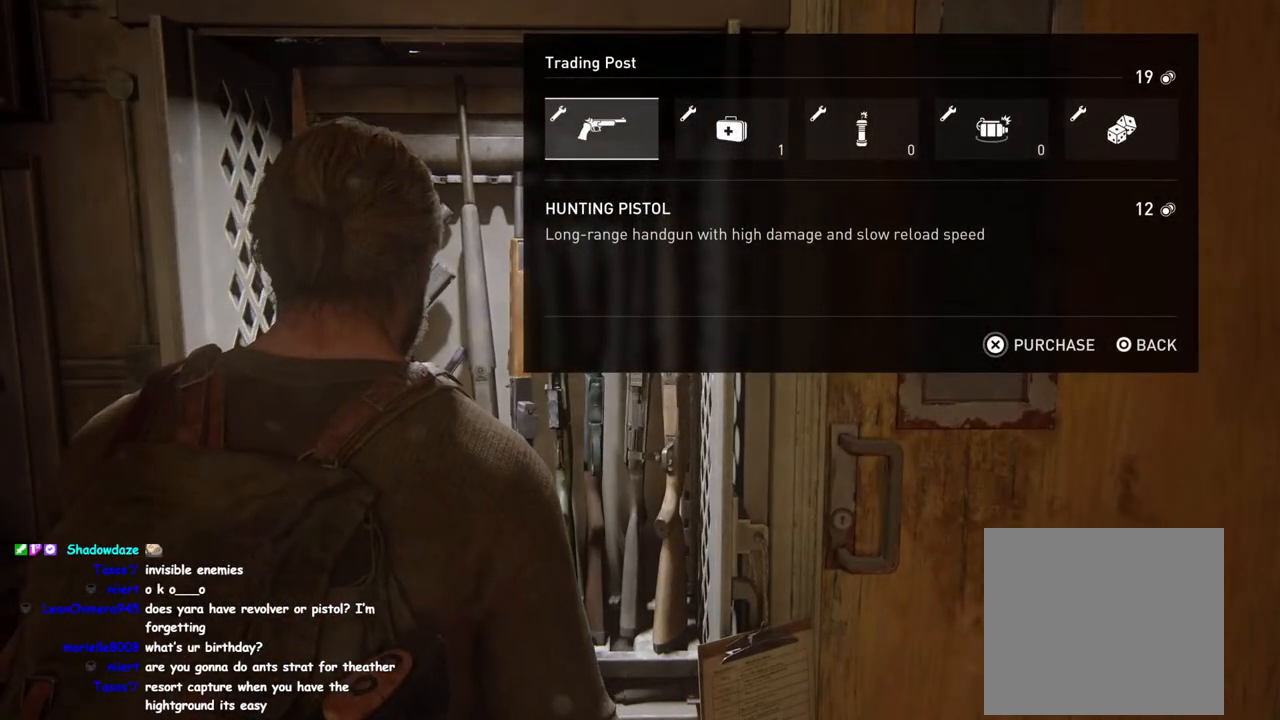
Gameplay with a controller (PlayStation layout); each line is a JSON object with the inputs held at the frame after it. "events" lists button and stick changes between this image and that frame as [ms after this image, input, new state], when the widget could be followed in between.
{"buttons": ["DPAD_RIGHT"], "left_stick": "center", "right_stick": "center", "events": [[283, "DPAD_RIGHT", "down"], [417, "DPAD_RIGHT", "up"], [483, "DPAD_RIGHT", "down"]]}
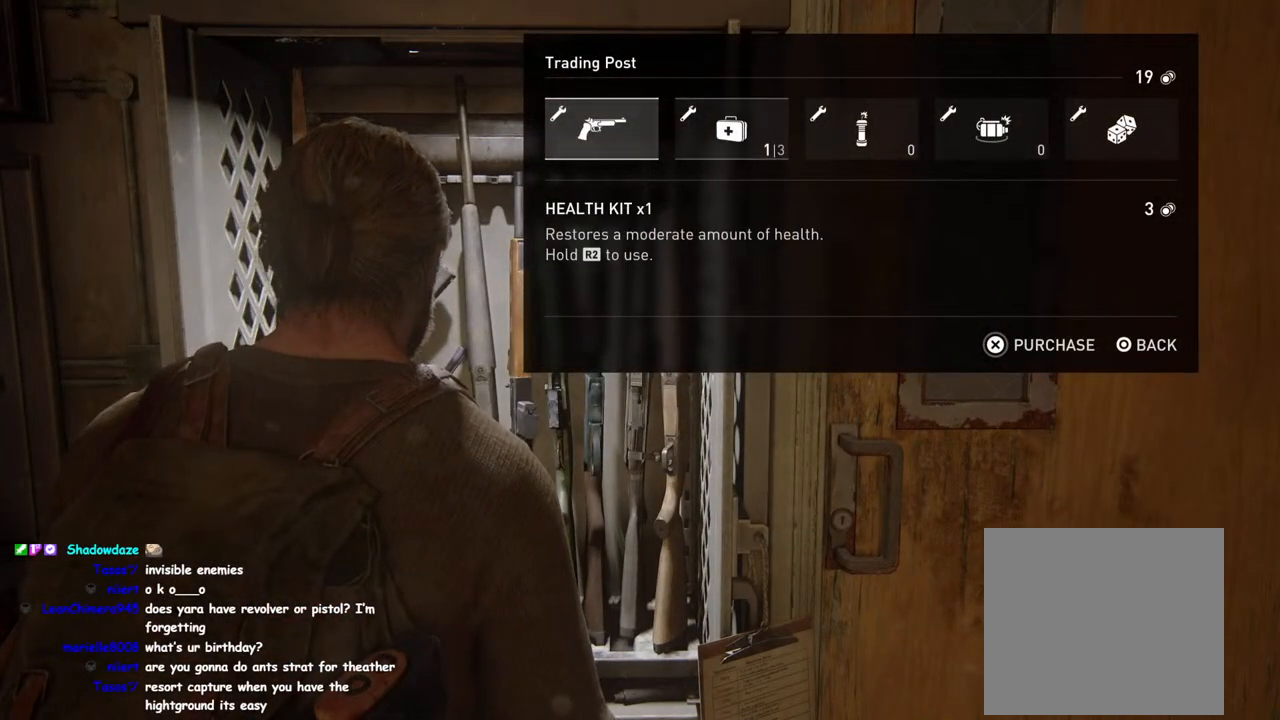
{"buttons": ["CROSS"], "left_stick": "center", "right_stick": "center", "events": [[117, "DPAD_RIGHT", "up"], [183, "CROSS", "down"]]}
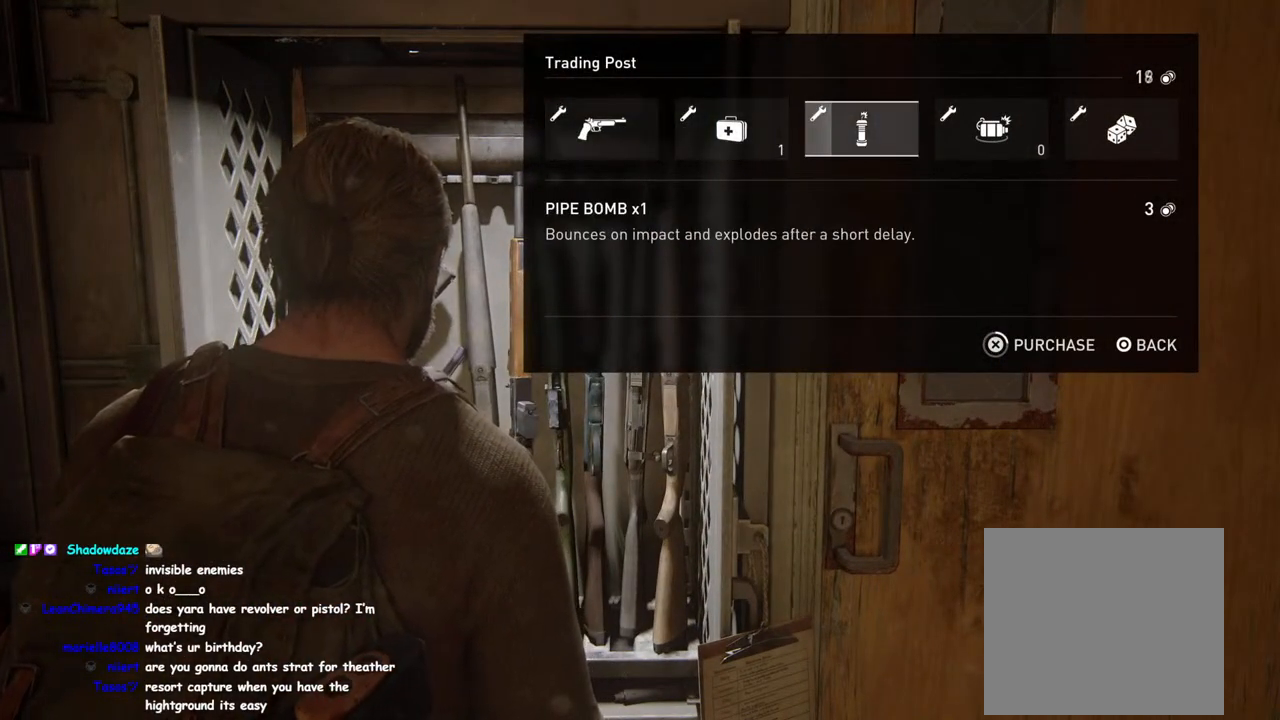
{"buttons": ["CROSS"], "left_stick": "center", "right_stick": "center", "events": []}
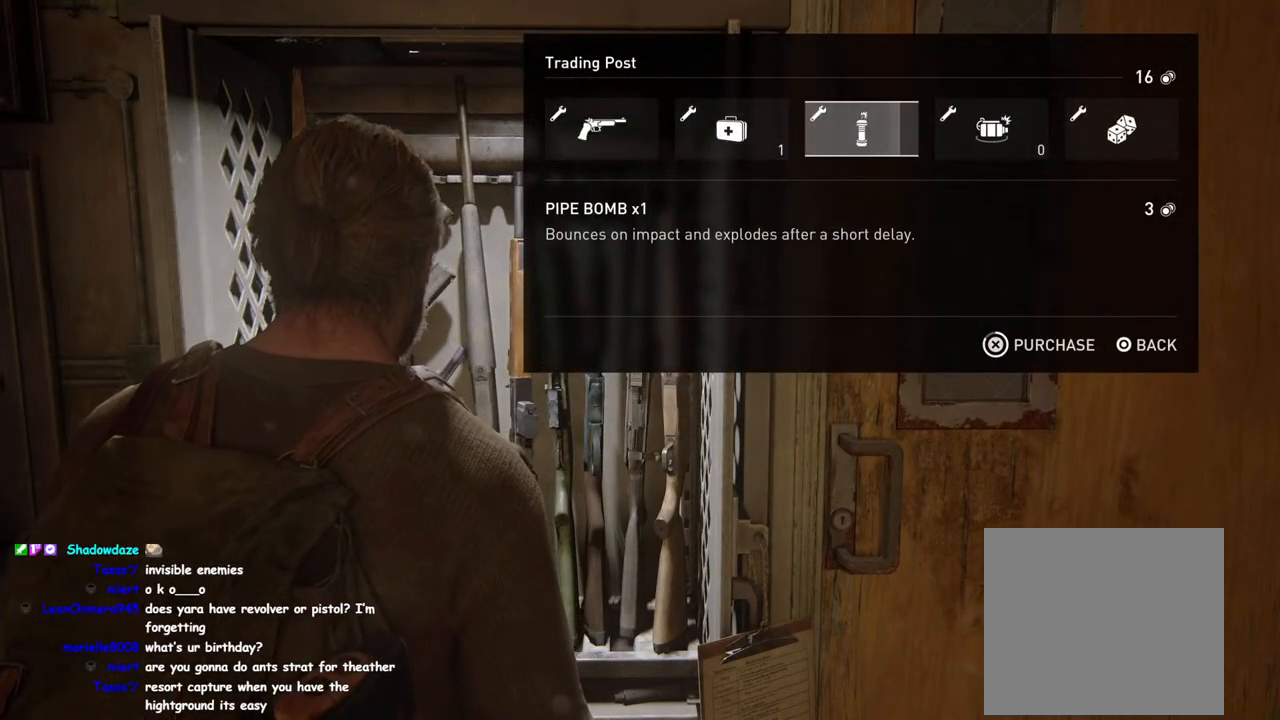
{"buttons": [], "left_stick": "center", "right_stick": "center", "events": [[500, "CROSS", "up"]]}
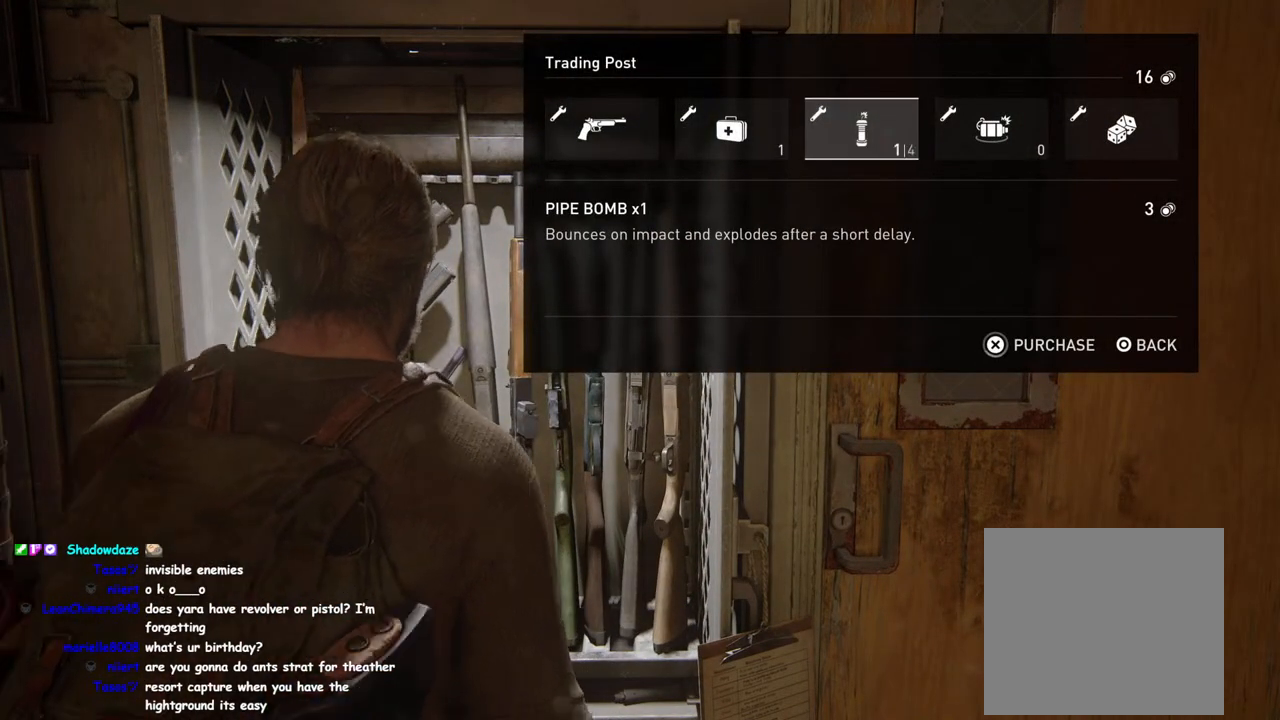
{"buttons": ["CROSS"], "left_stick": "center", "right_stick": "center", "events": [[100, "CROSS", "down"]]}
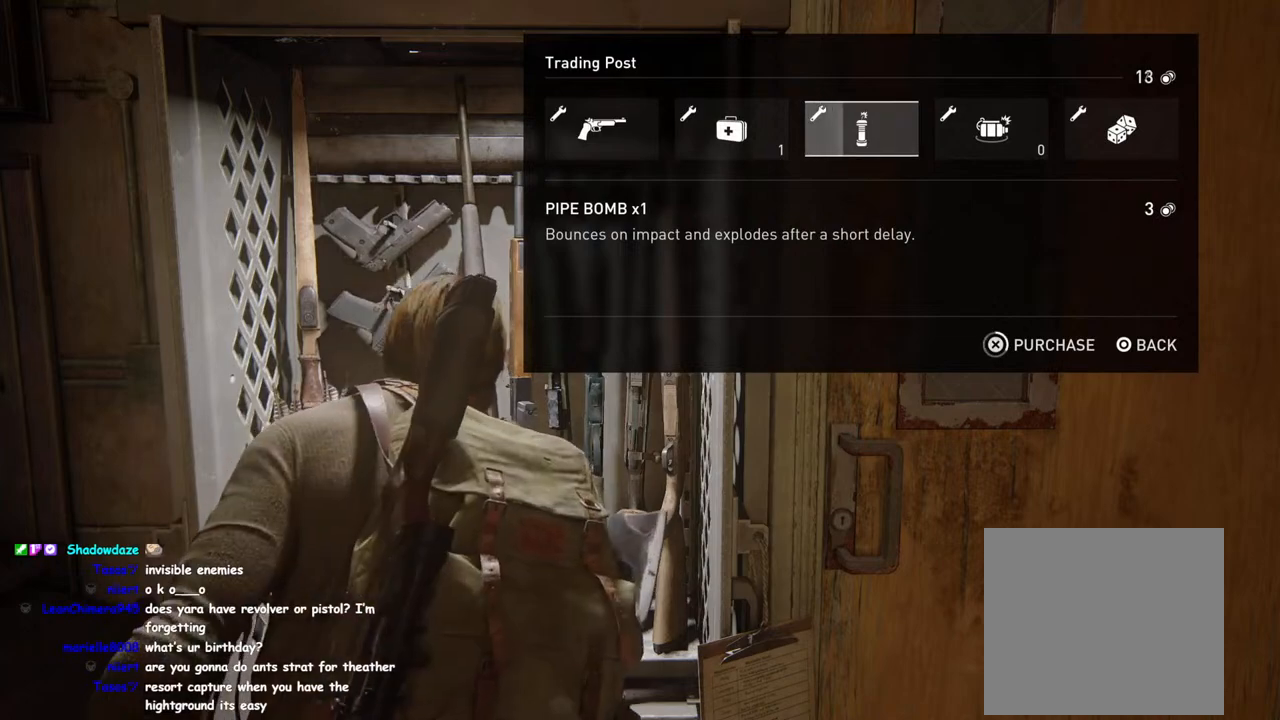
{"buttons": ["CROSS"], "left_stick": "center", "right_stick": "center", "events": []}
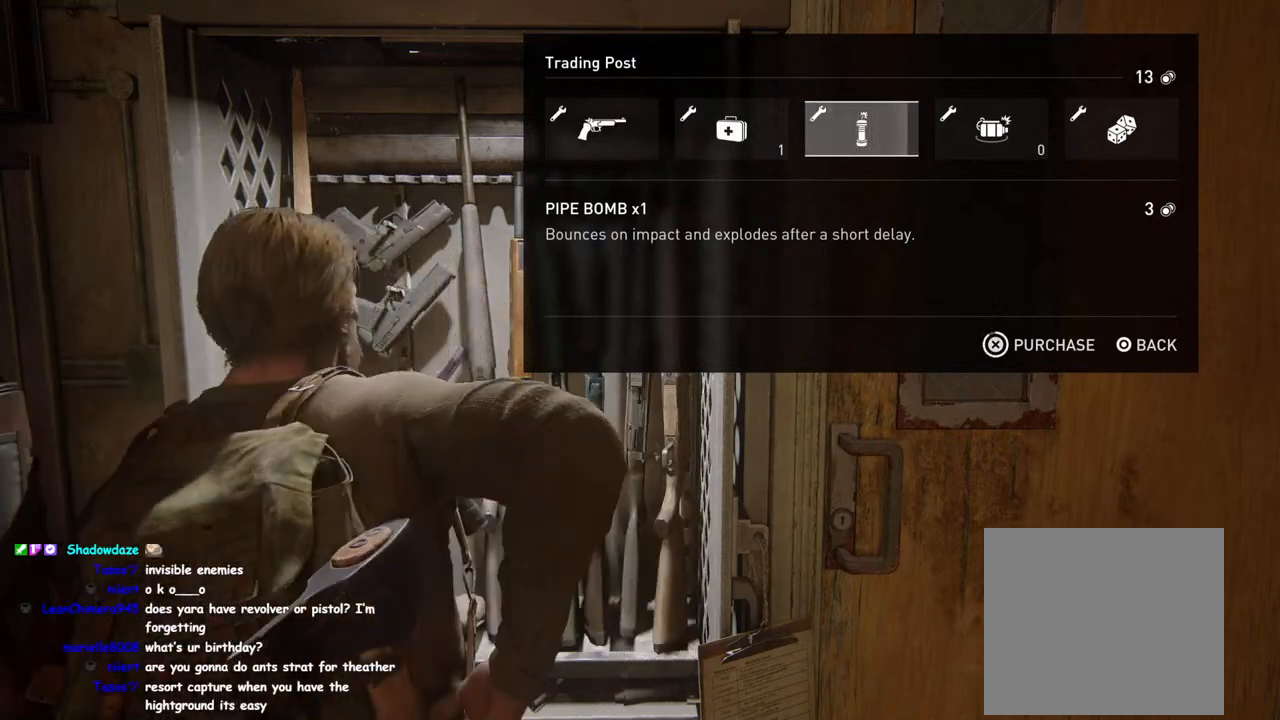
{"buttons": [], "left_stick": "center", "right_stick": "center", "events": [[417, "CROSS", "up"]]}
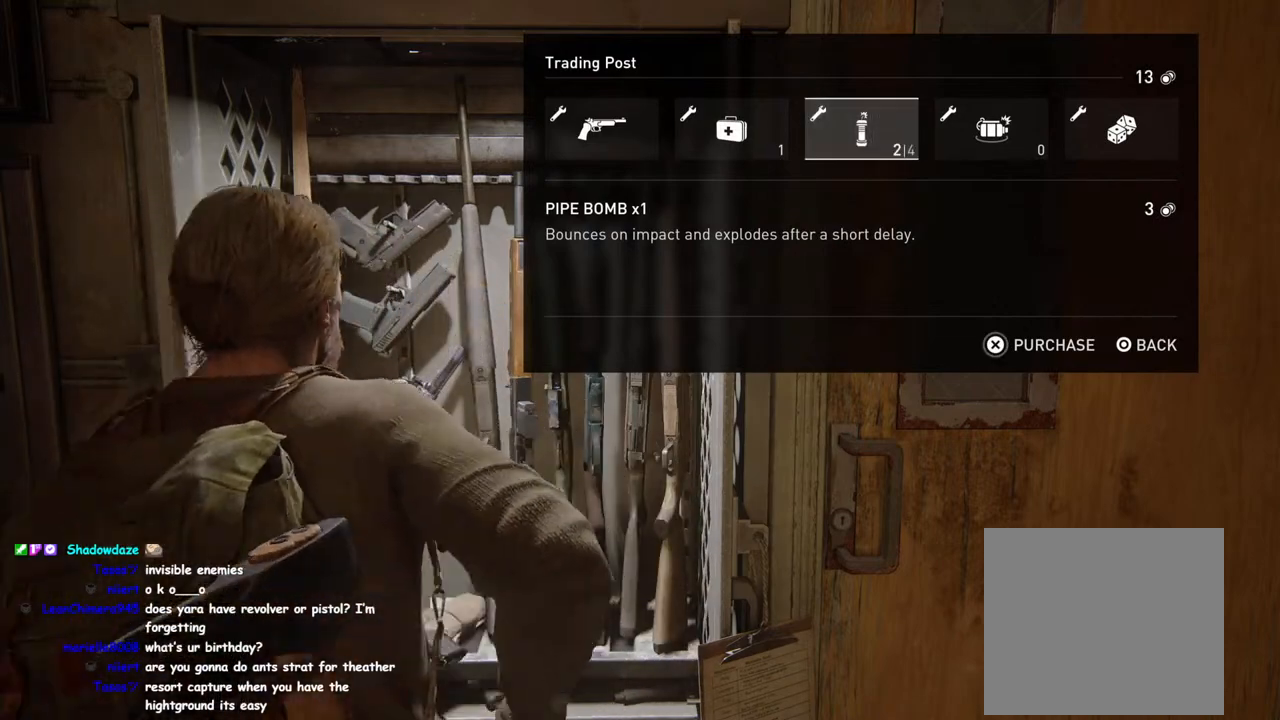
{"buttons": [], "left_stick": "center", "right_stick": "center", "events": []}
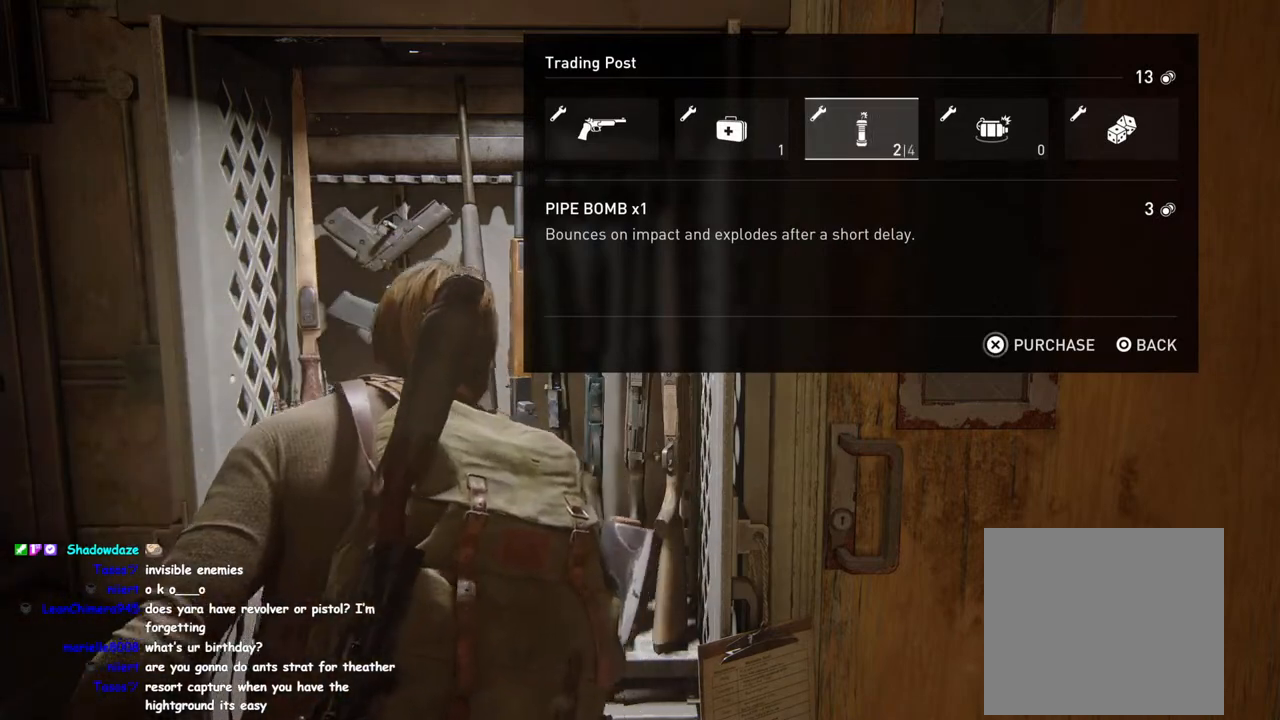
{"buttons": [], "left_stick": "center", "right_stick": "center", "events": []}
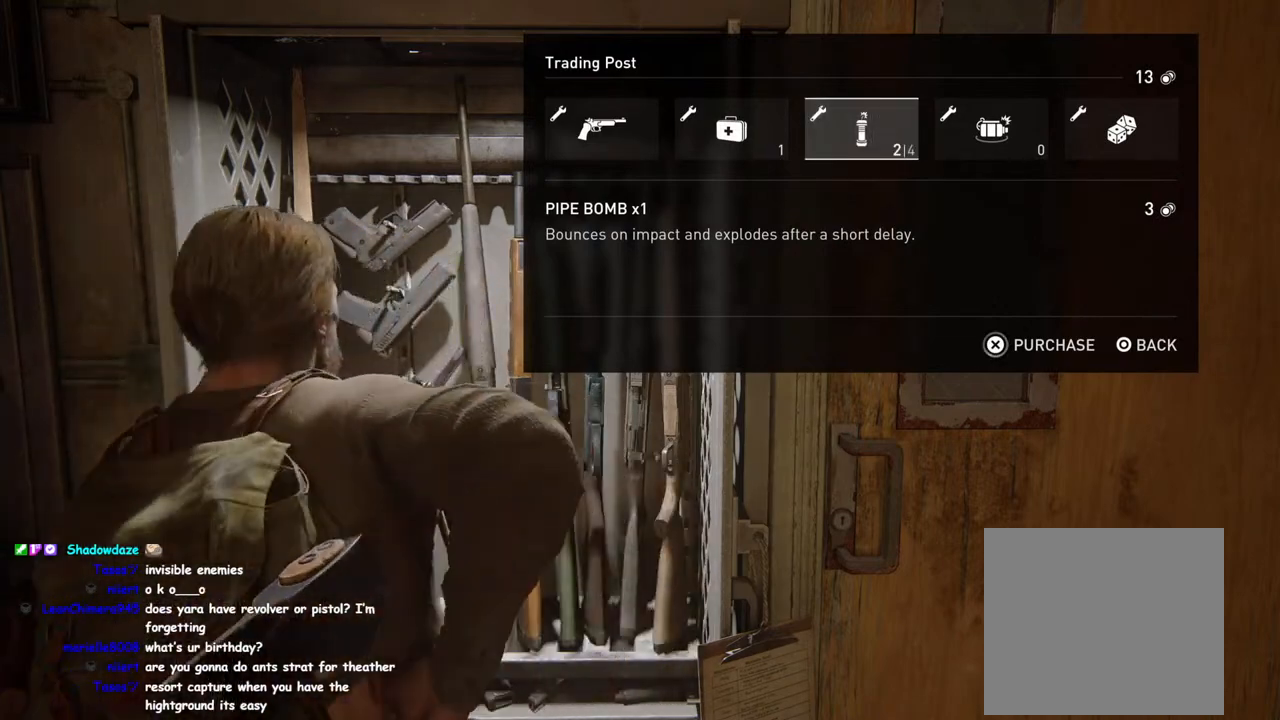
{"buttons": [], "left_stick": "center", "right_stick": "center", "events": []}
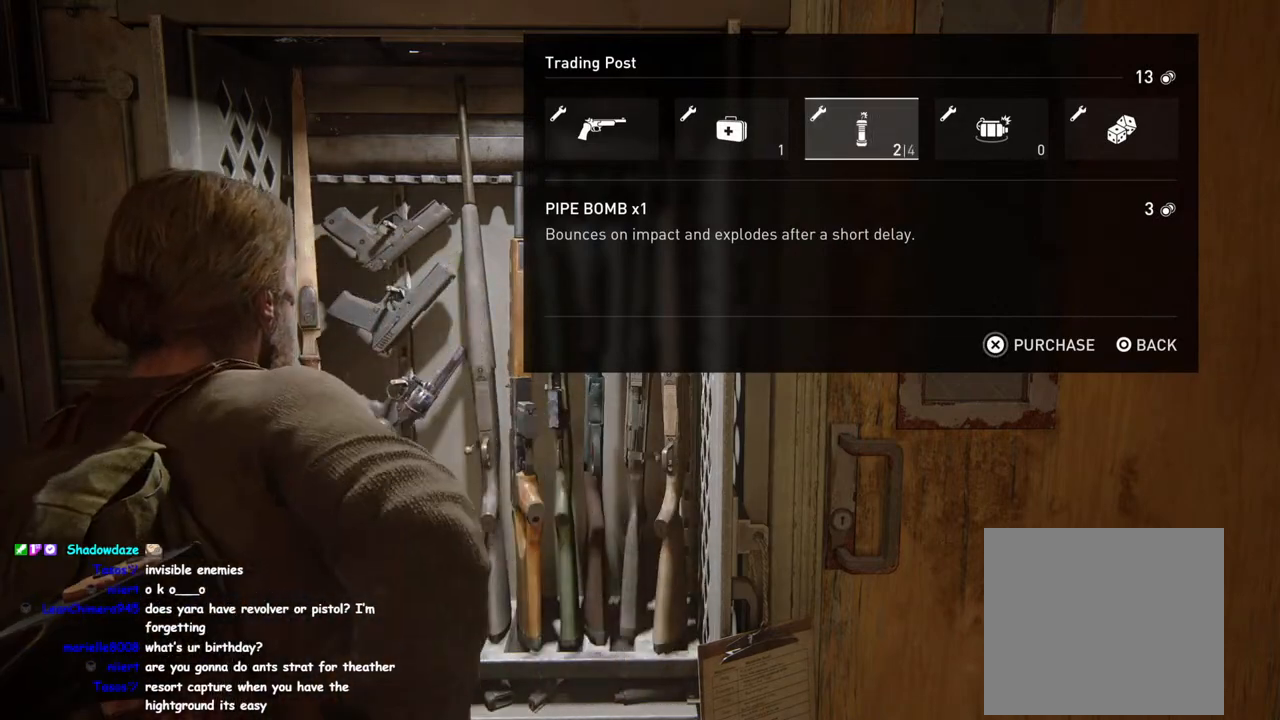
{"buttons": [], "left_stick": "center", "right_stick": "center", "events": []}
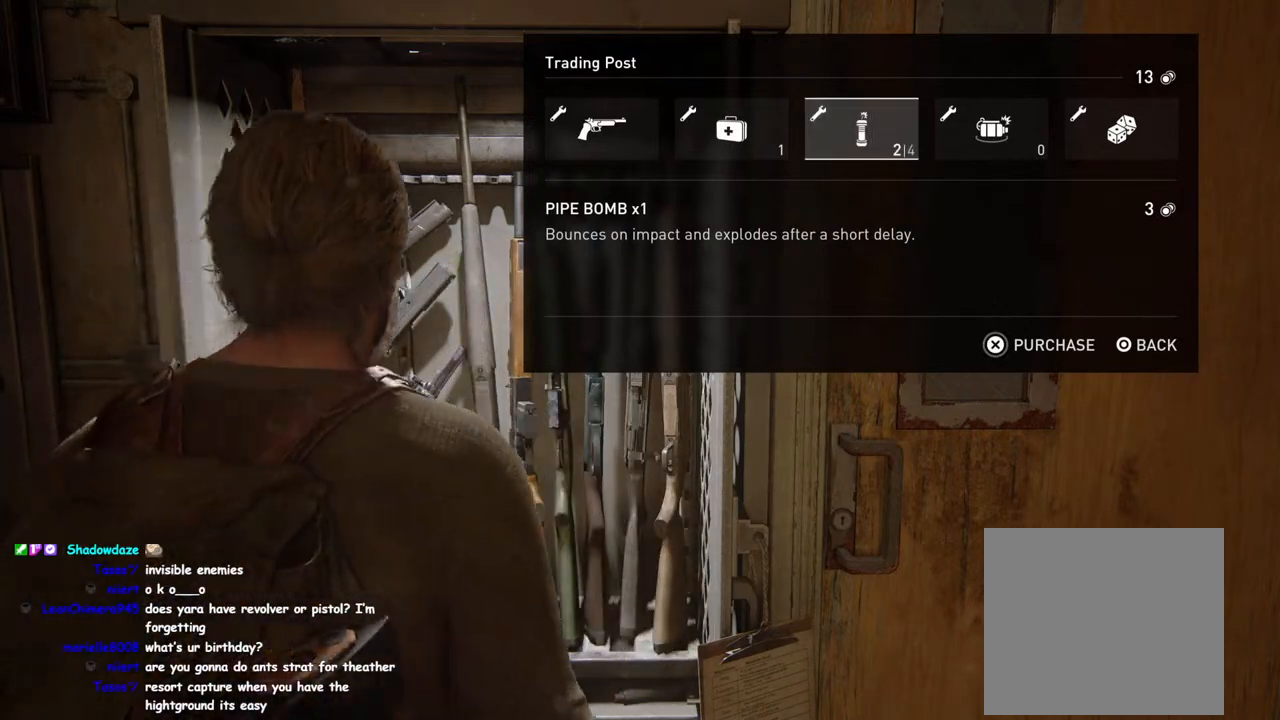
{"buttons": [], "left_stick": "center", "right_stick": "center", "events": []}
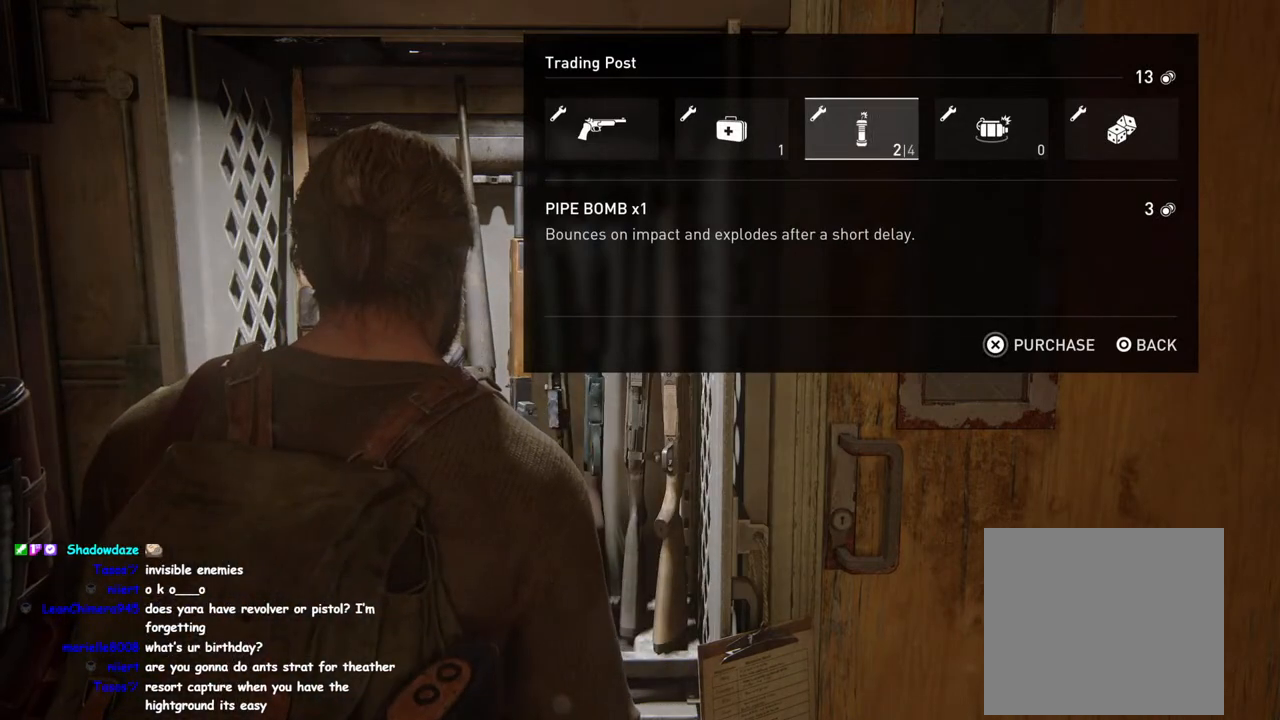
{"buttons": [], "left_stick": "center", "right_stick": "center", "events": []}
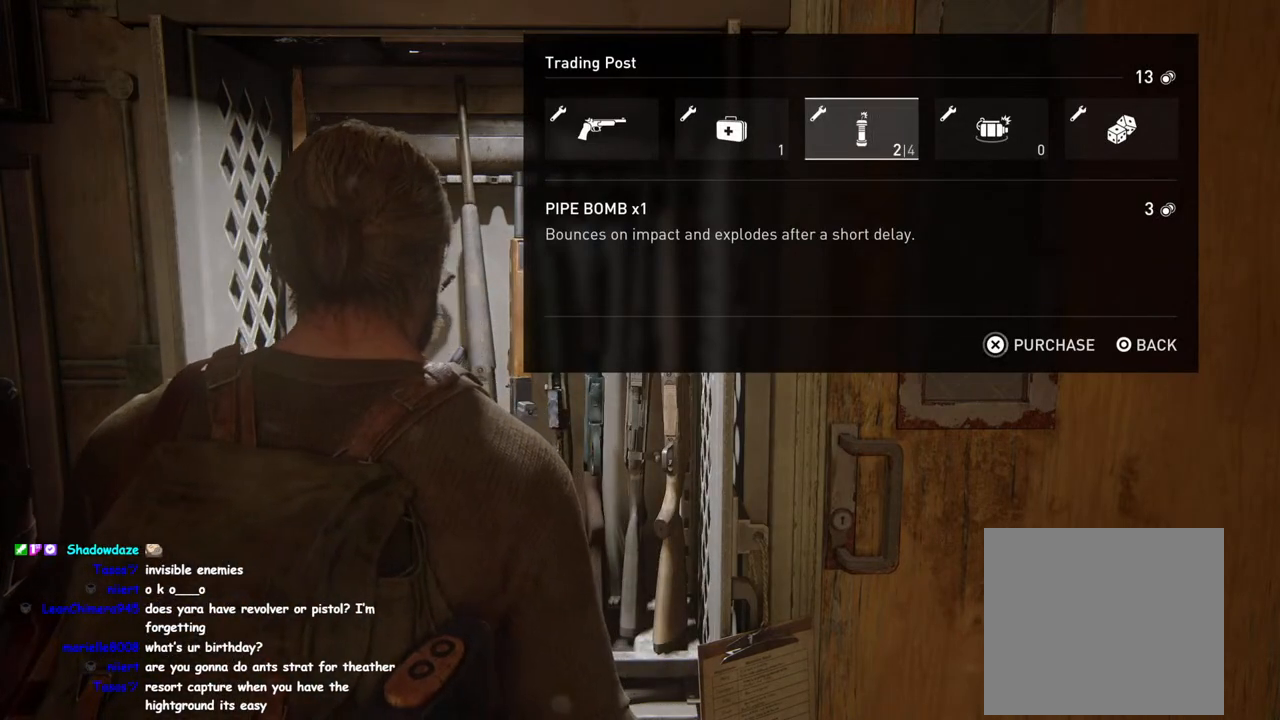
{"buttons": ["CROSS"], "left_stick": "center", "right_stick": "center", "events": [[183, "CROSS", "down"]]}
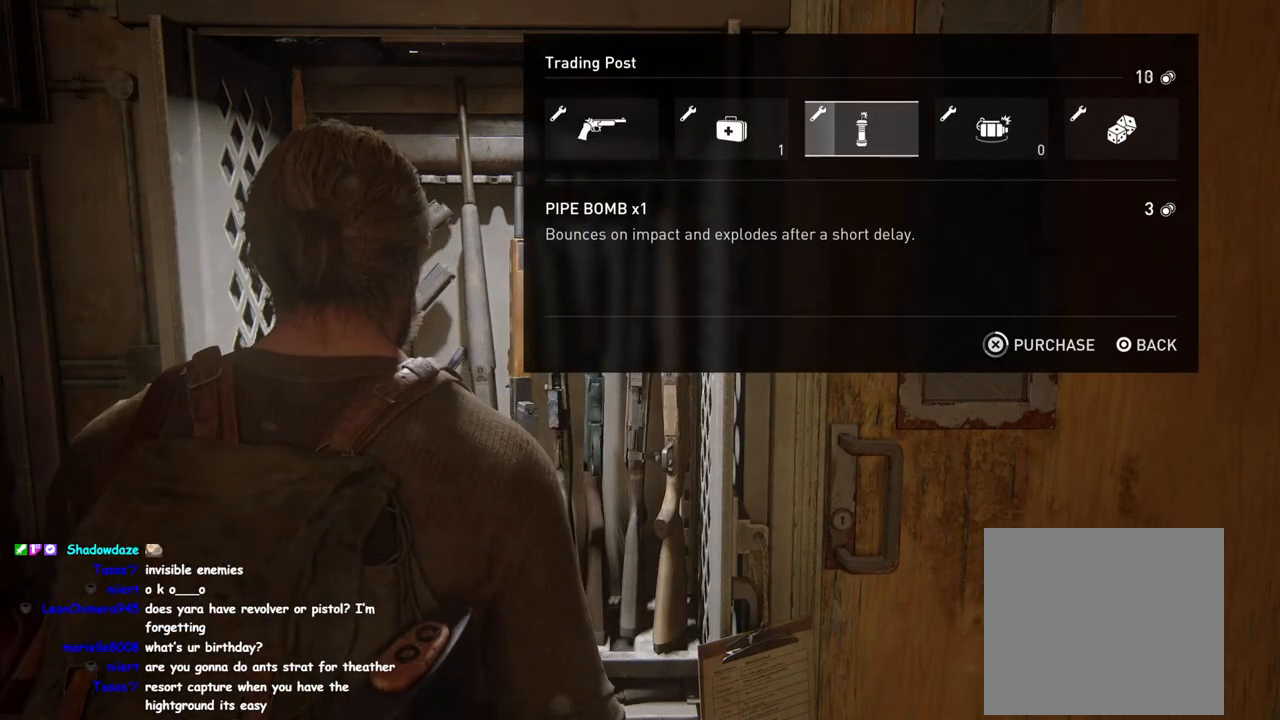
{"buttons": ["CROSS"], "left_stick": "center", "right_stick": "center", "events": []}
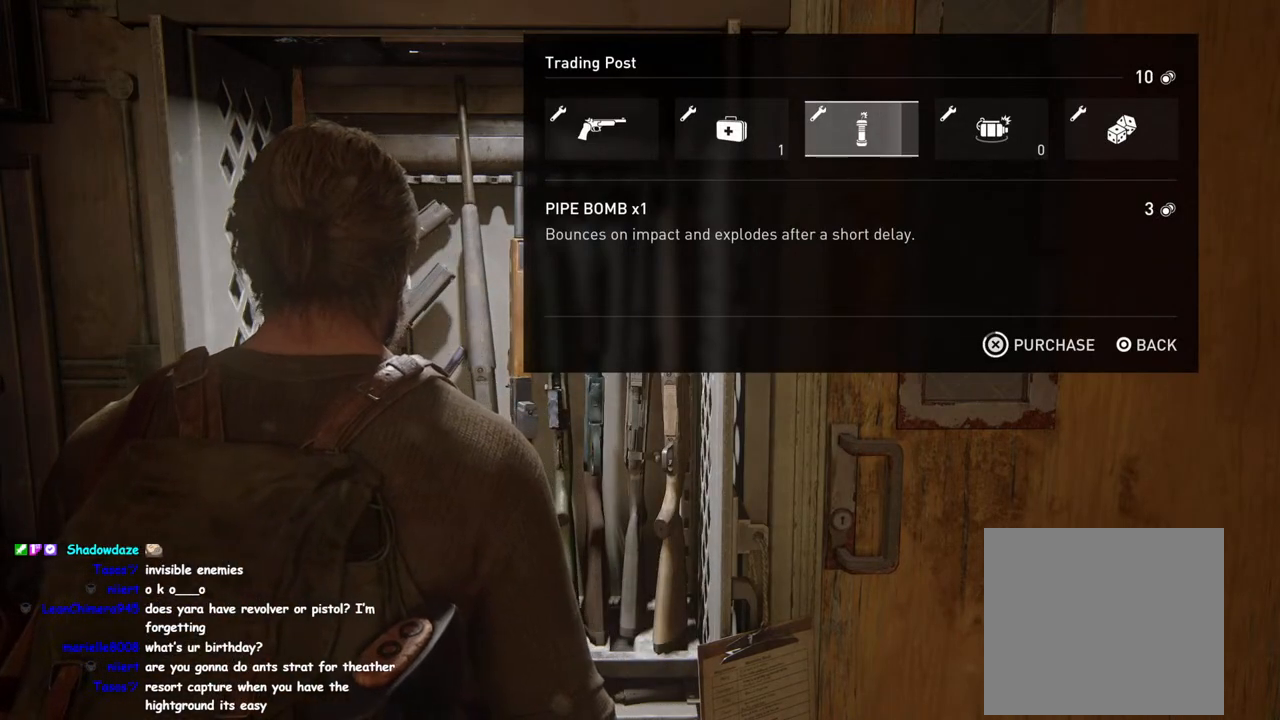
{"buttons": [], "left_stick": "center", "right_stick": "center", "events": [[350, "CROSS", "up"]]}
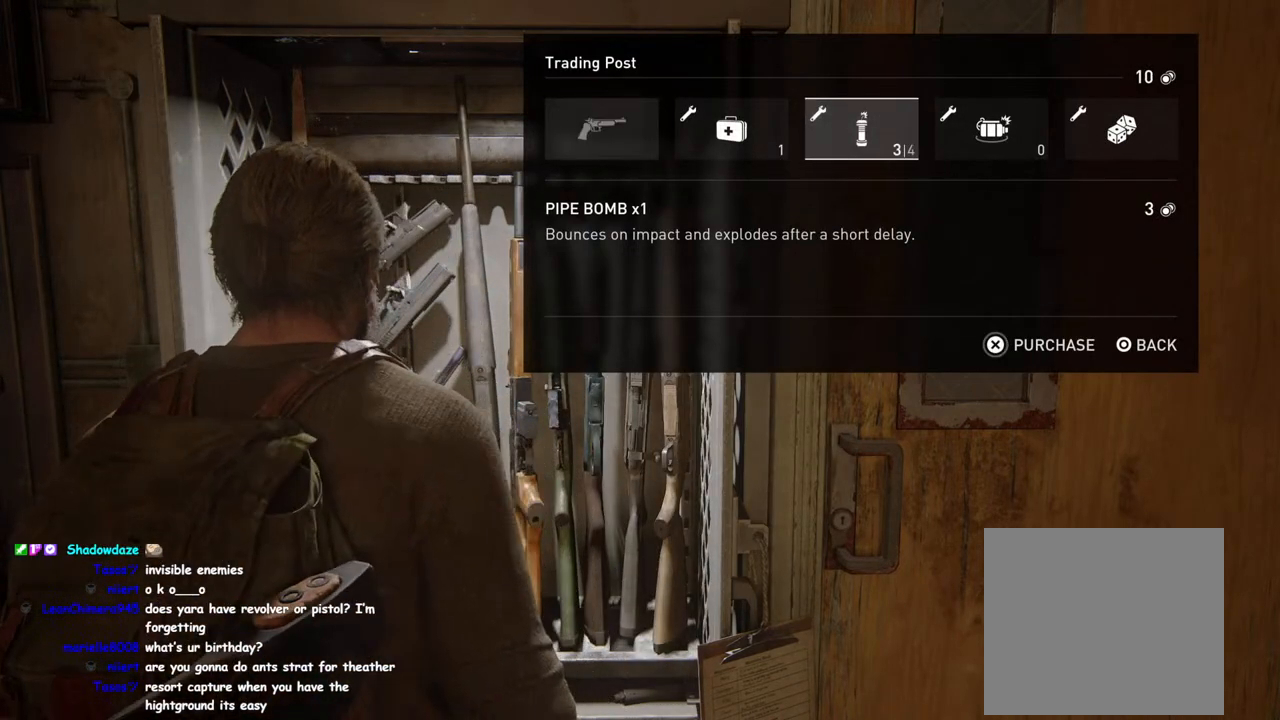
{"buttons": [], "left_stick": "center", "right_stick": "center", "events": []}
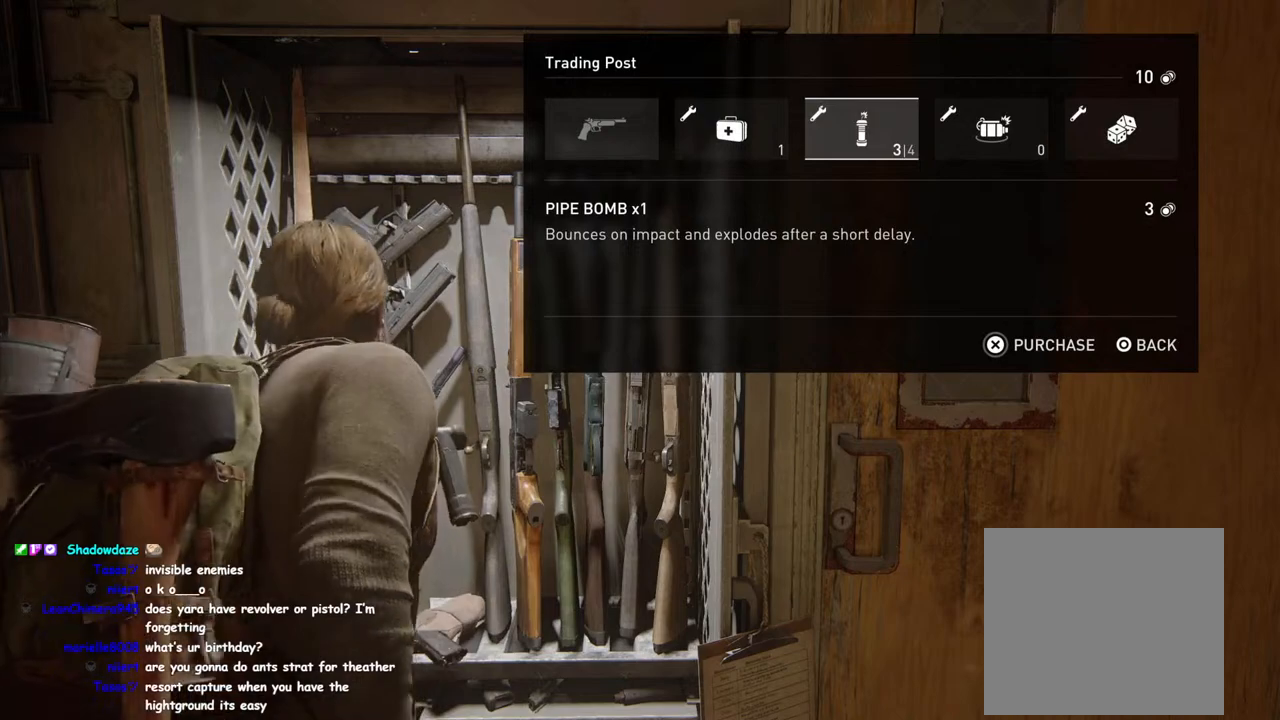
{"buttons": [], "left_stick": "center", "right_stick": "center", "events": []}
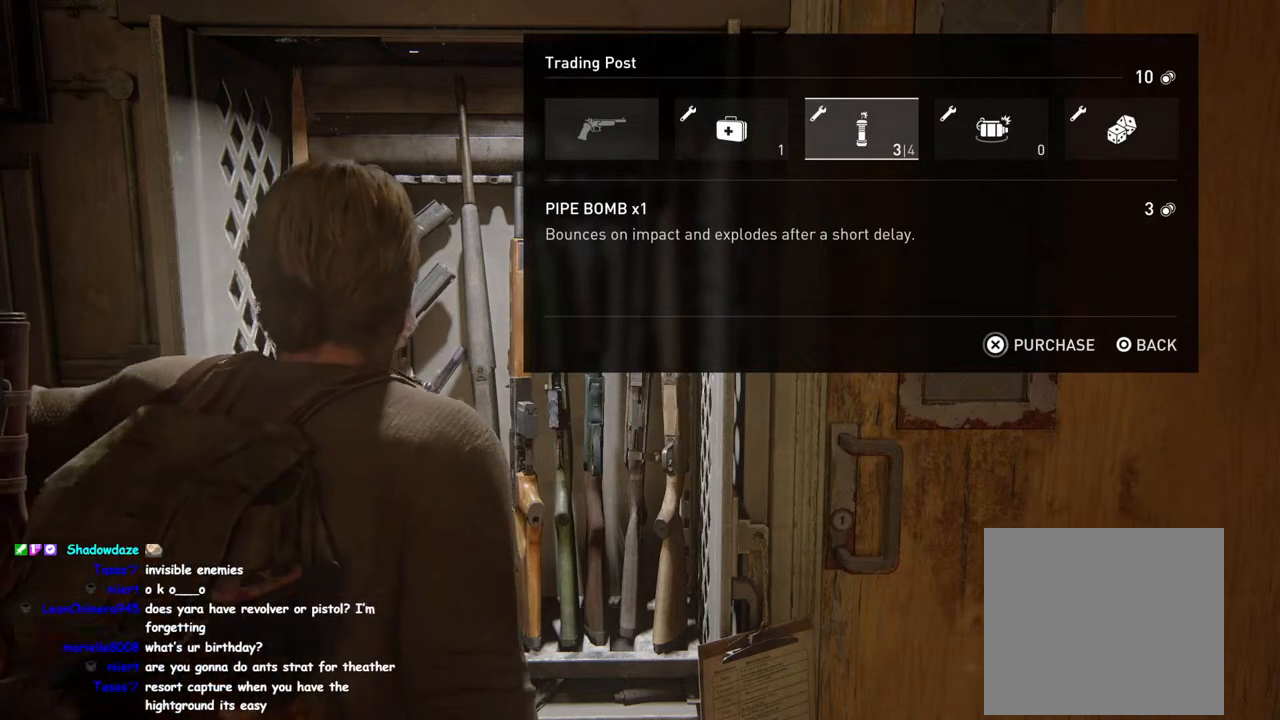
{"buttons": [], "left_stick": "center", "right_stick": "center", "events": []}
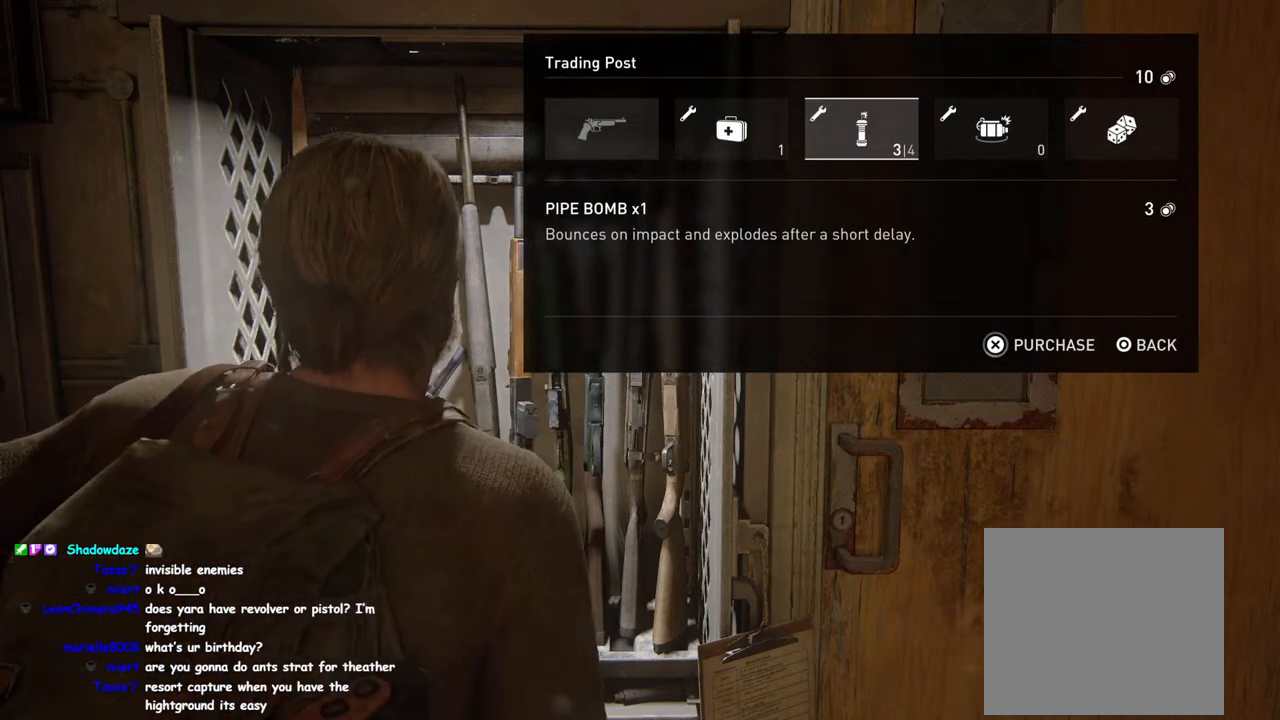
{"buttons": [], "left_stick": "center", "right_stick": "center", "events": []}
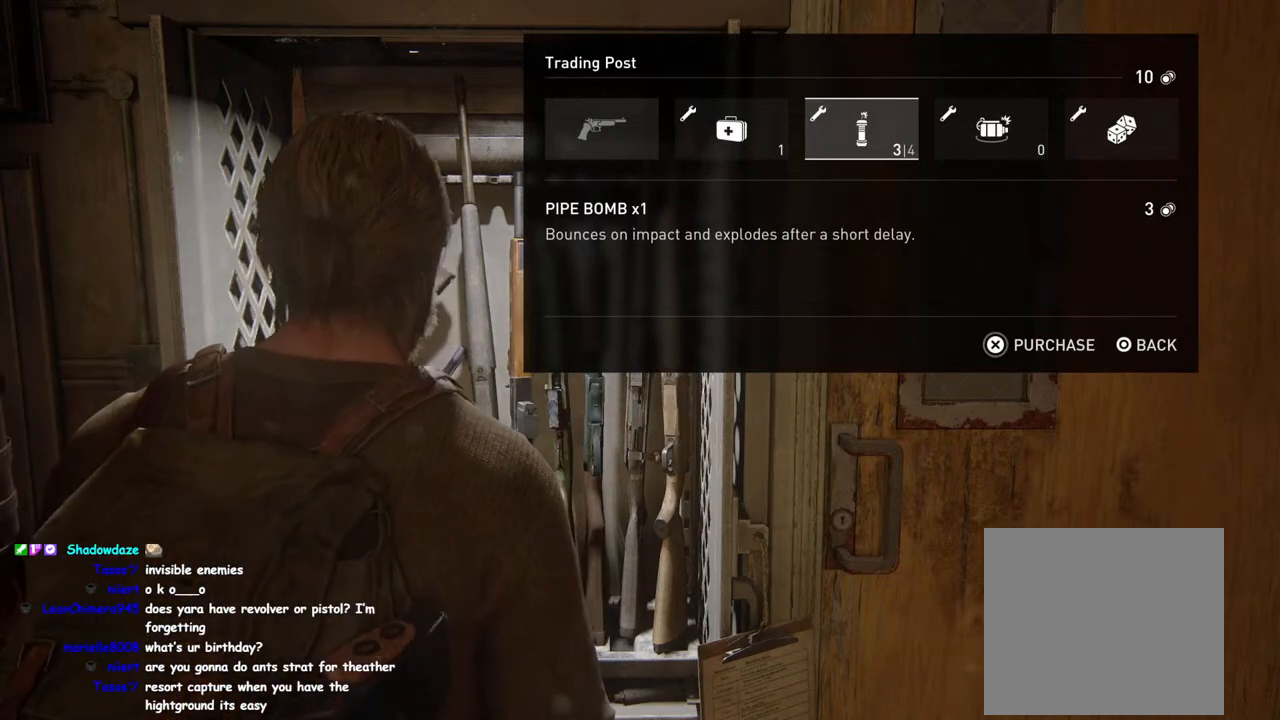
{"buttons": [], "left_stick": "center", "right_stick": "center", "events": []}
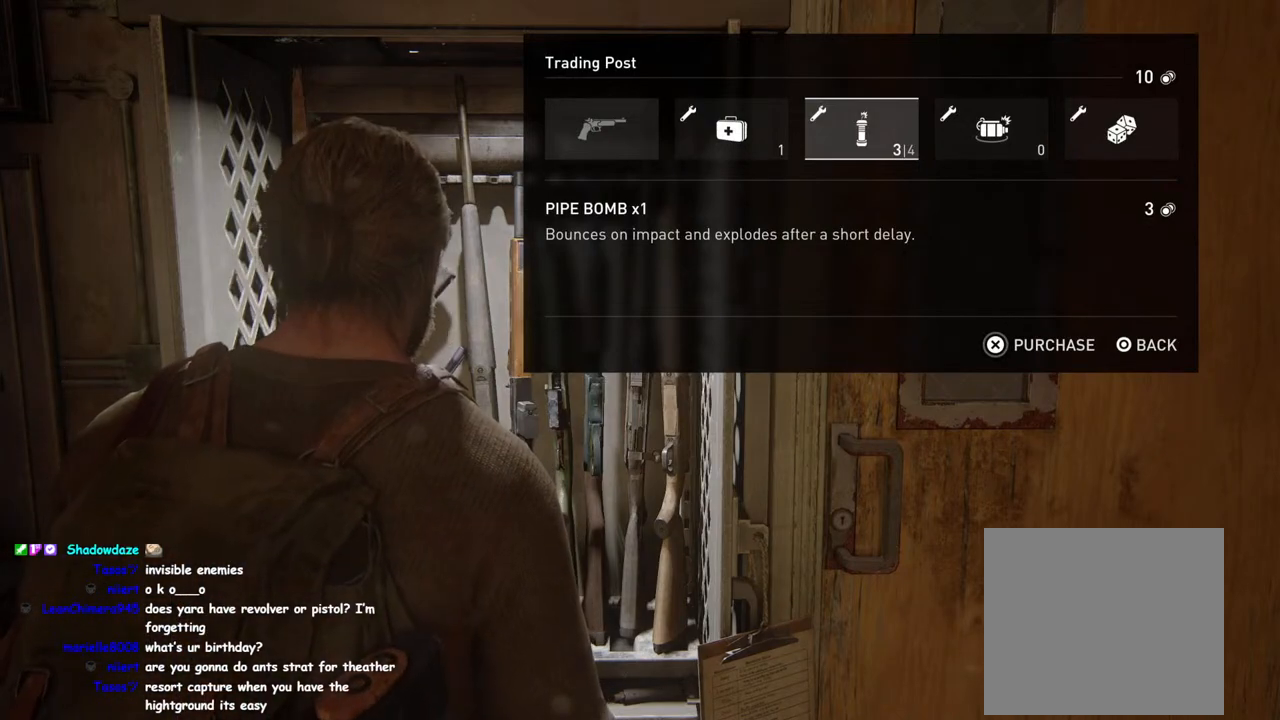
{"buttons": [], "left_stick": "center", "right_stick": "center", "events": []}
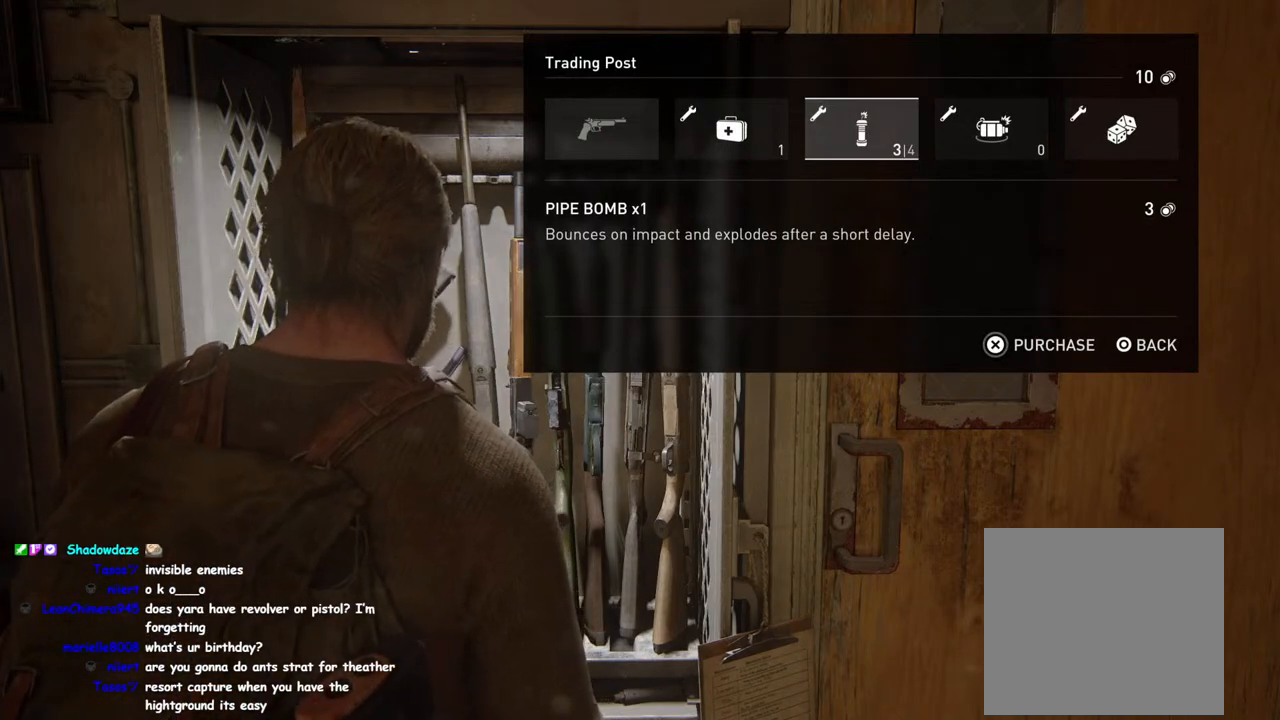
{"buttons": [], "left_stick": "center", "right_stick": "center", "events": []}
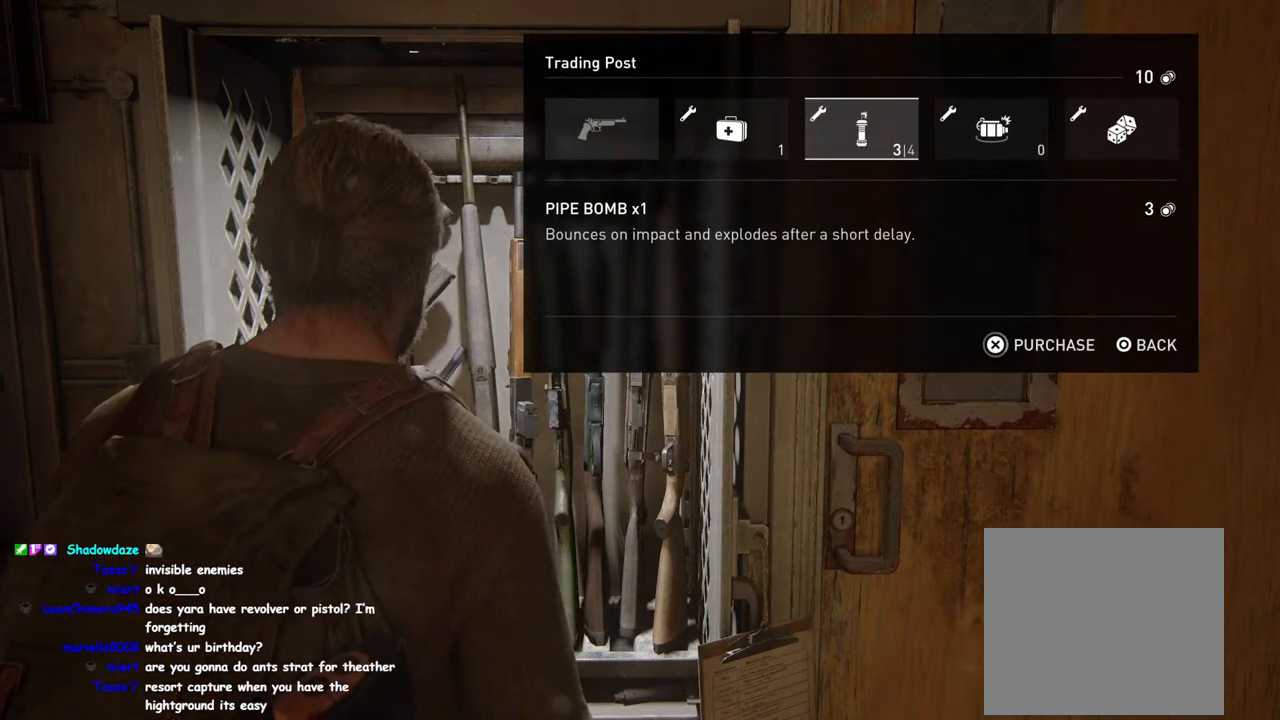
{"buttons": [], "left_stick": "center", "right_stick": "center", "events": []}
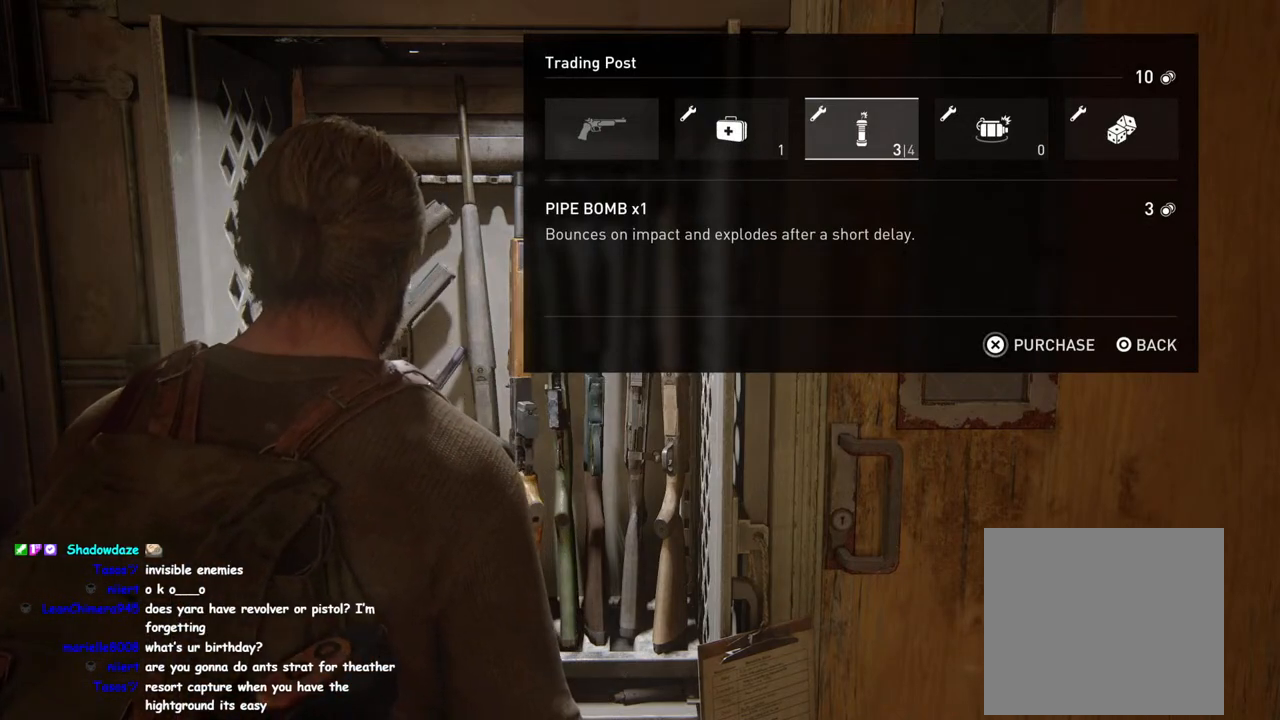
{"buttons": [], "left_stick": "center", "right_stick": "center", "events": []}
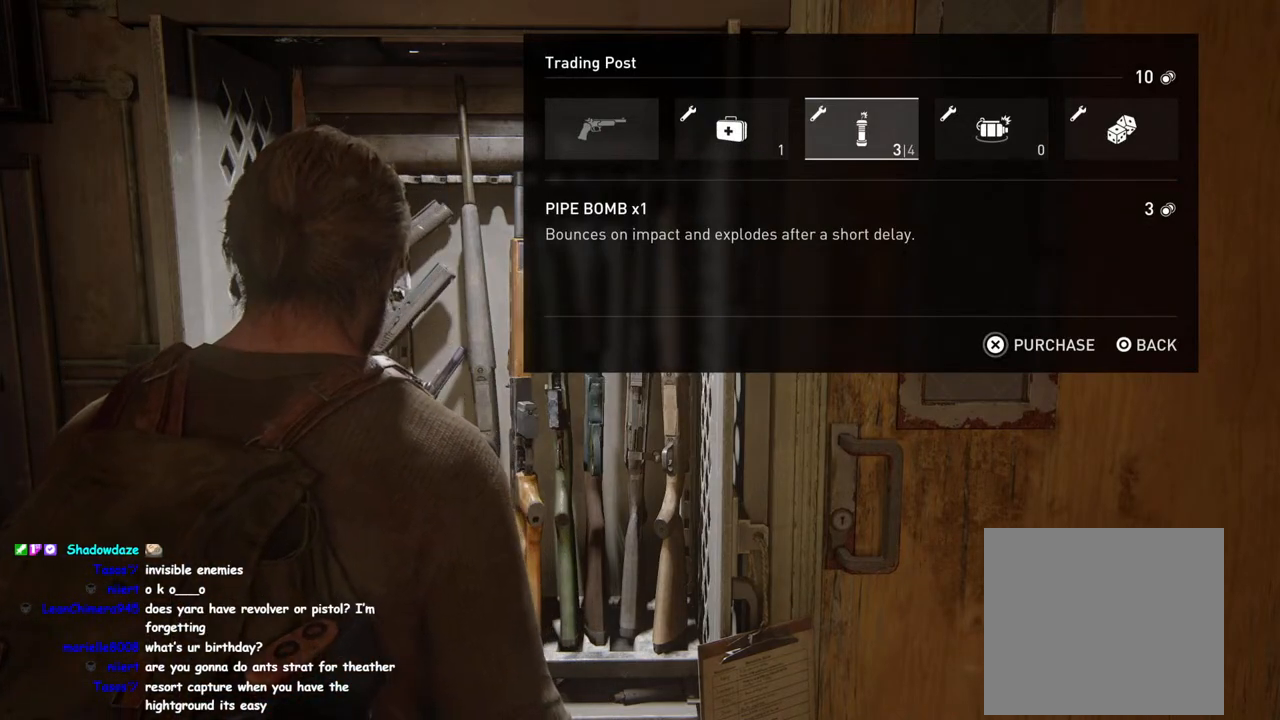
{"buttons": [], "left_stick": "center", "right_stick": "center", "events": []}
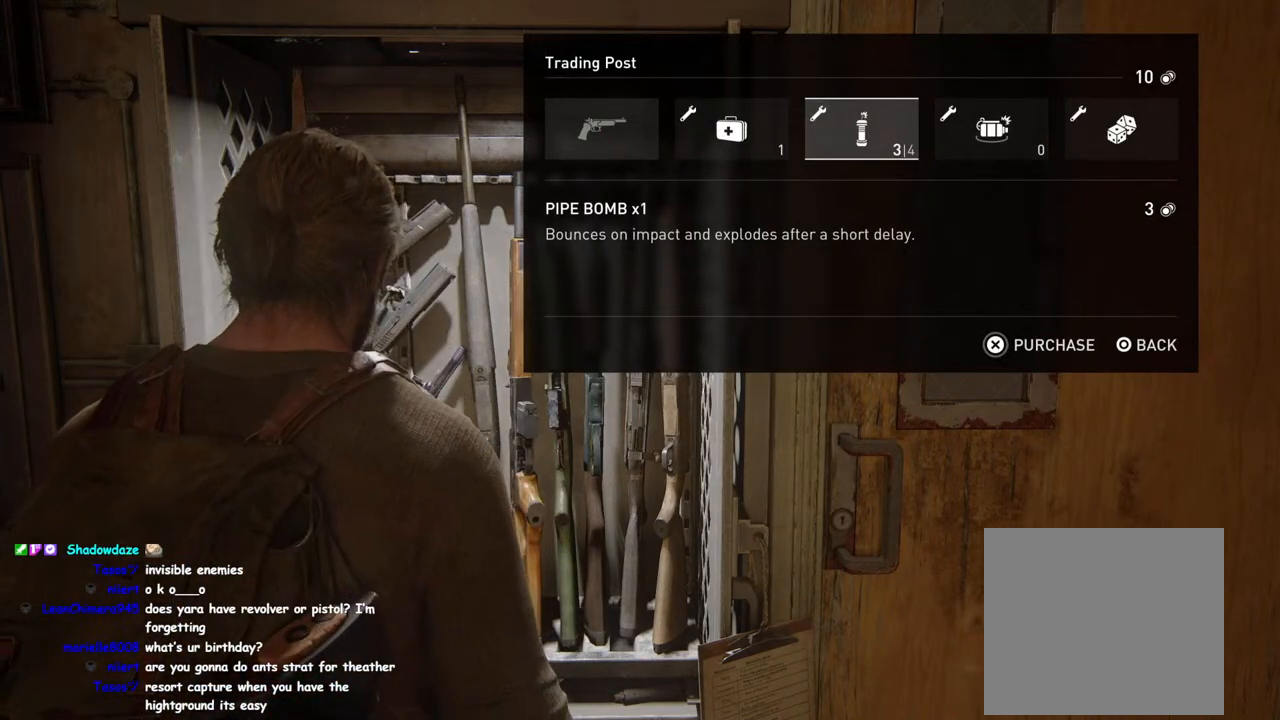
{"buttons": ["CROSS"], "left_stick": "center", "right_stick": "center", "events": [[217, "CROSS", "down"]]}
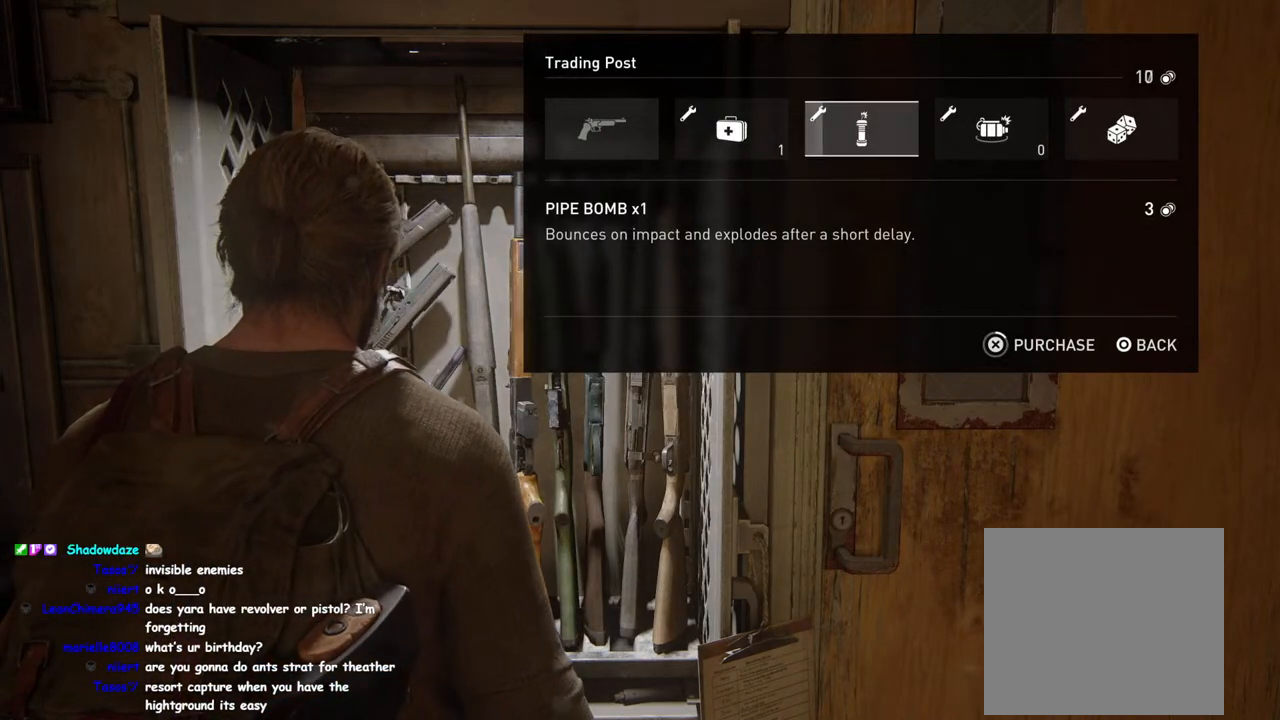
{"buttons": ["CROSS"], "left_stick": "center", "right_stick": "center", "events": []}
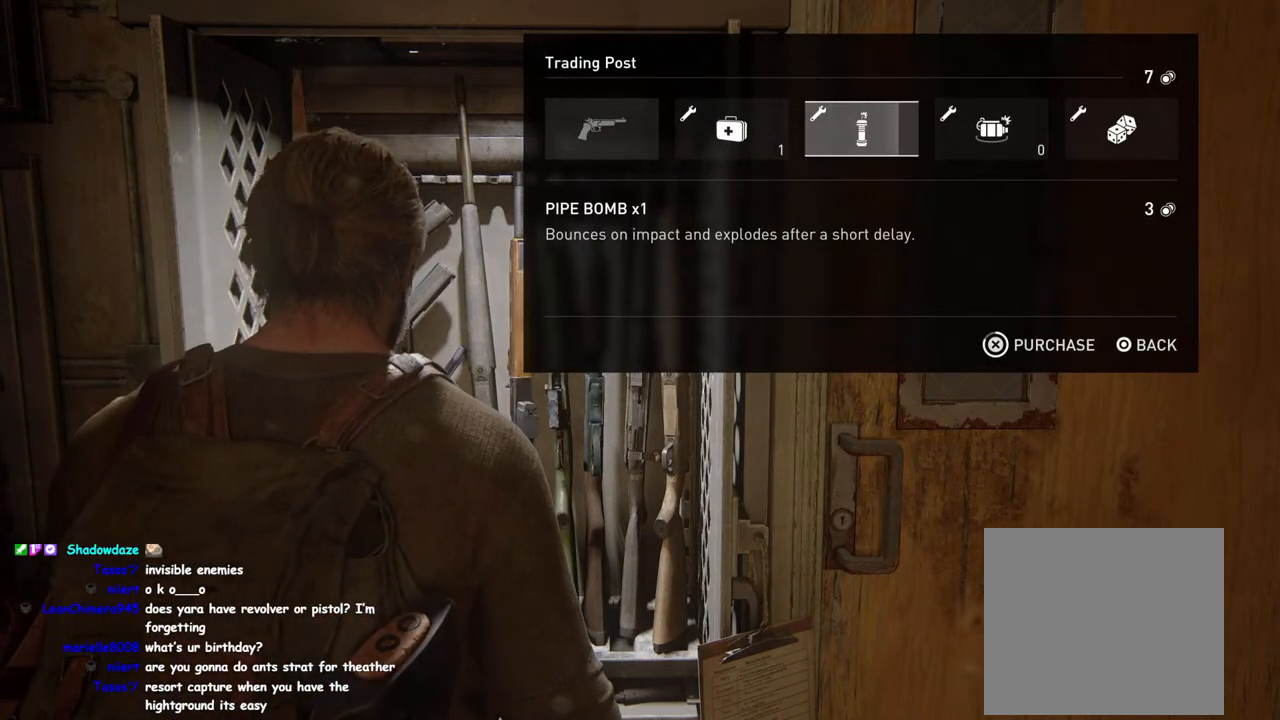
{"buttons": ["CROSS"], "left_stick": "center", "right_stick": "center", "events": [[350, "DPAD_RIGHT", "down"], [367, "CROSS", "up"], [433, "CROSS", "down"], [467, "DPAD_RIGHT", "up"]]}
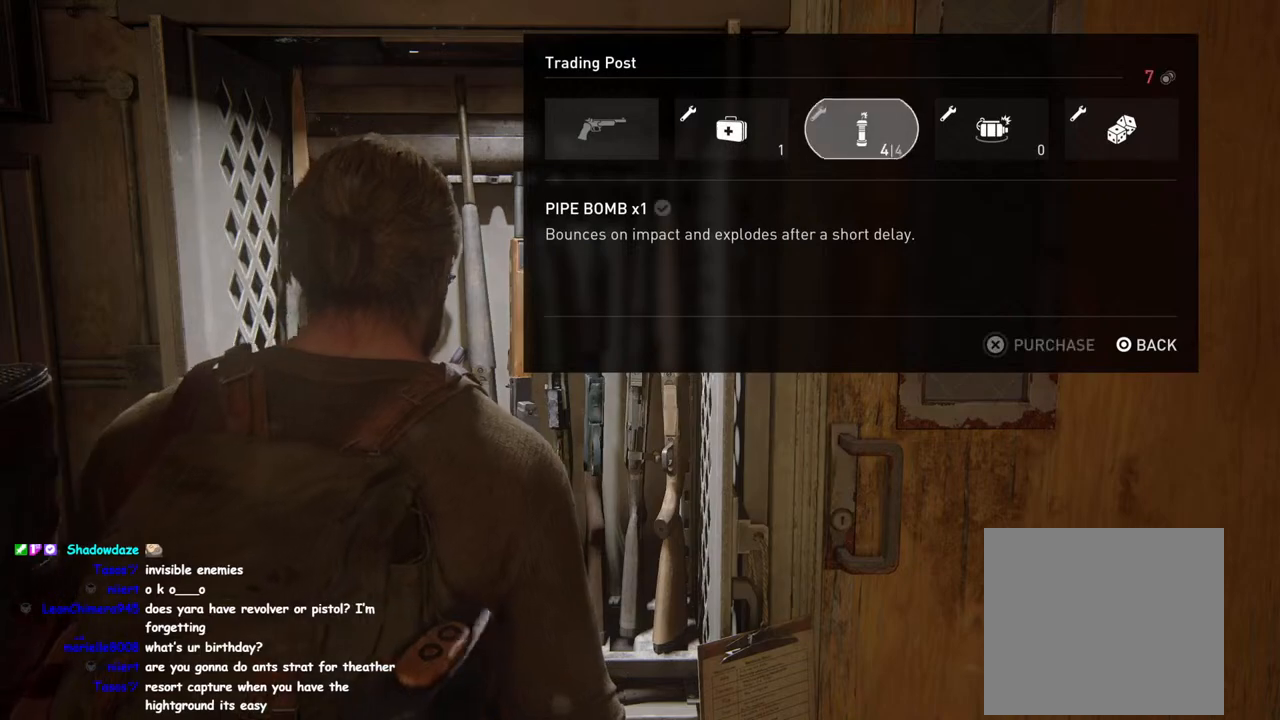
{"buttons": ["CROSS"], "left_stick": "center", "right_stick": "center", "events": []}